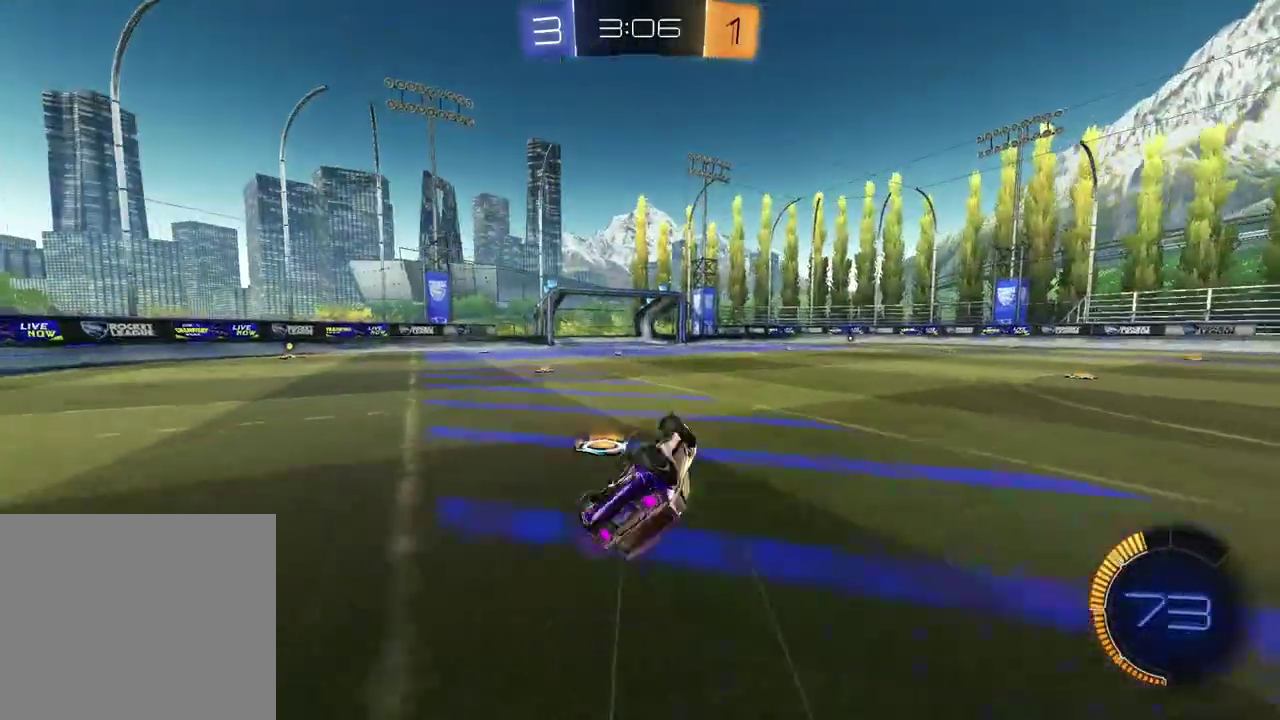
Gameplay with a controller (PlayStation layout); each line is a JSON object with the inputs held at the frame after it. "events" lists button and stick changes between this image and that frame as [ms after this image, input, new state], when the widget could be followed in between. This document gives stick clicks only as held states, not as events.
{"buttons": ["R2"], "left_stick": "left", "right_stick": "center", "events": [[33, "L1", "down"], [150, "TRIANGLE", "down"], [217, "TRIANGLE", "up"], [267, "L1", "up"], [300, "left_stick", "center"], [317, "R1", "down"], [433, "left_stick", "left"], [483, "R1", "up"]]}
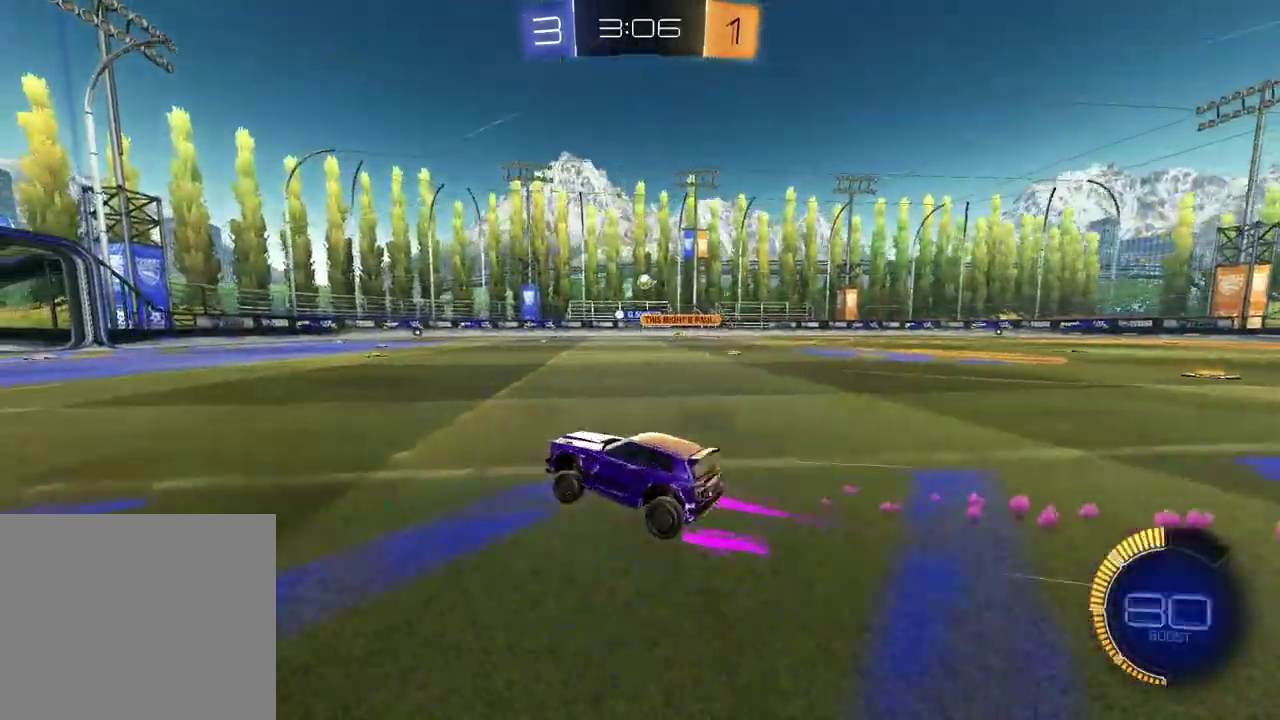
{"buttons": ["R2"], "left_stick": "center", "right_stick": "center", "events": [[67, "left_stick", "center"]]}
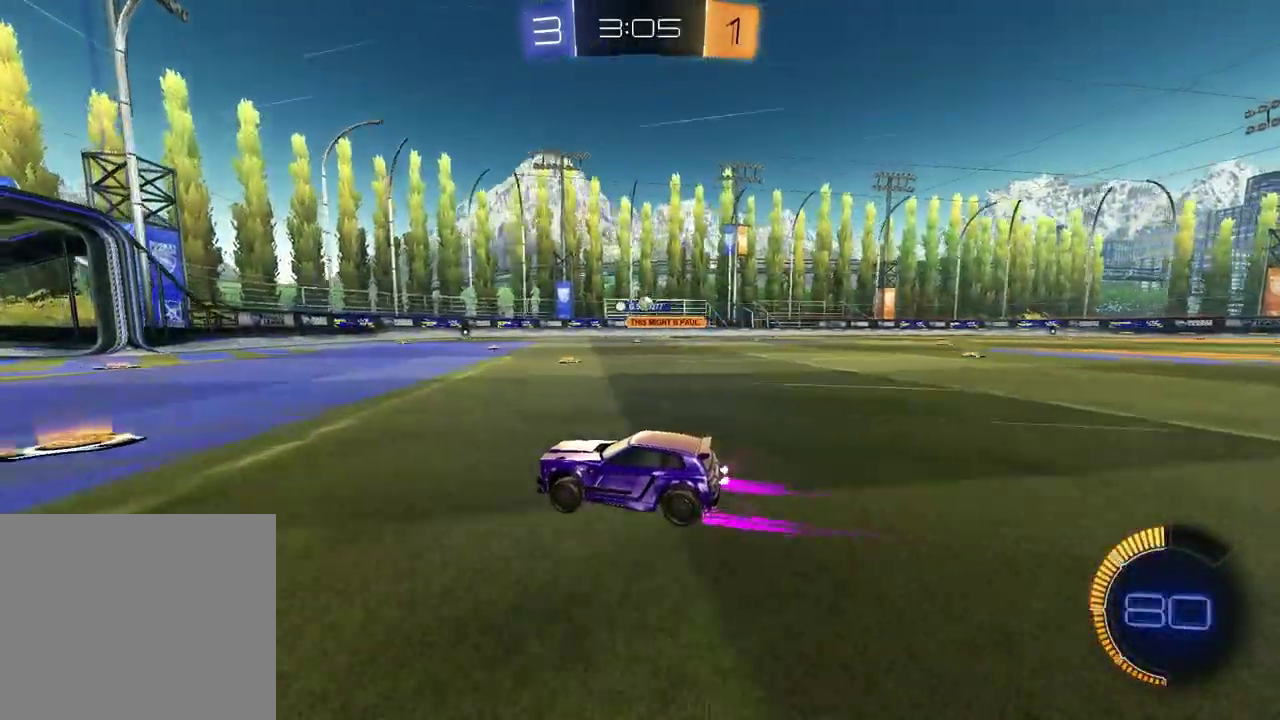
{"buttons": [], "left_stick": "center", "right_stick": "center", "events": [[50, "left_stick", "down-left"], [217, "left_stick", "center"], [317, "R2", "up"]]}
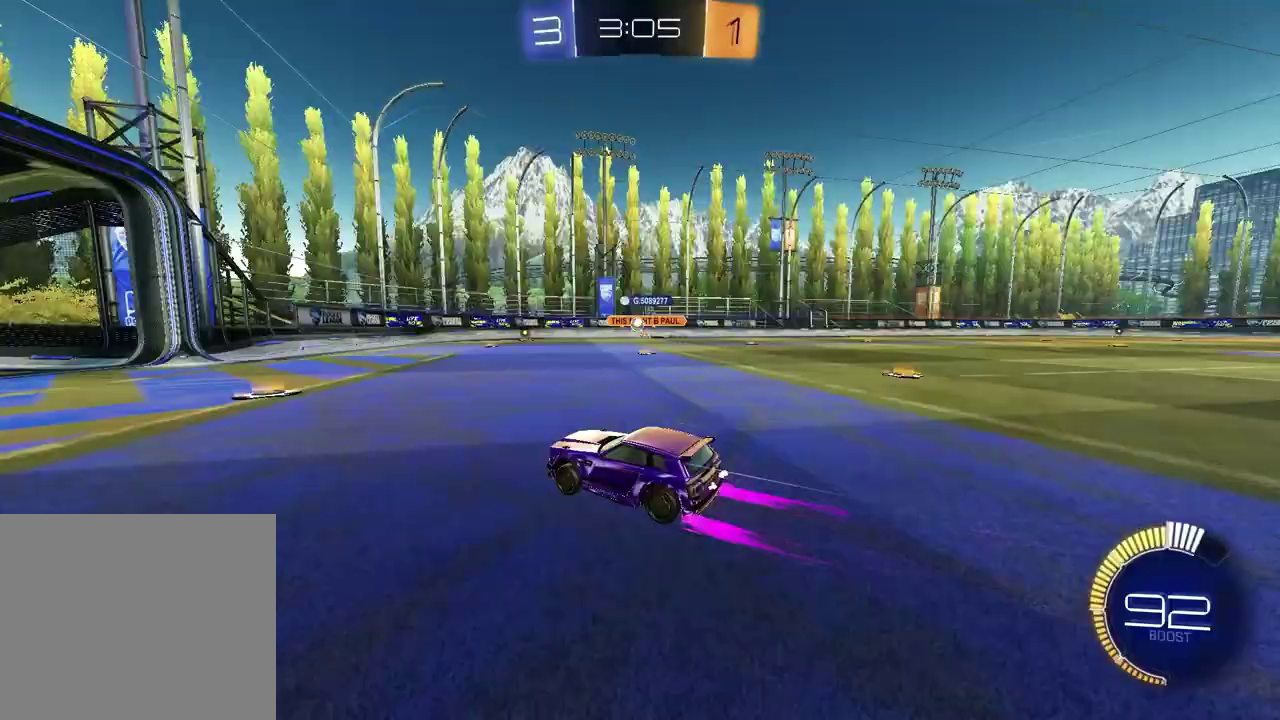
{"buttons": [], "left_stick": "left", "right_stick": "center", "events": [[267, "left_stick", "left"], [317, "L2", "down"], [500, "L2", "up"]]}
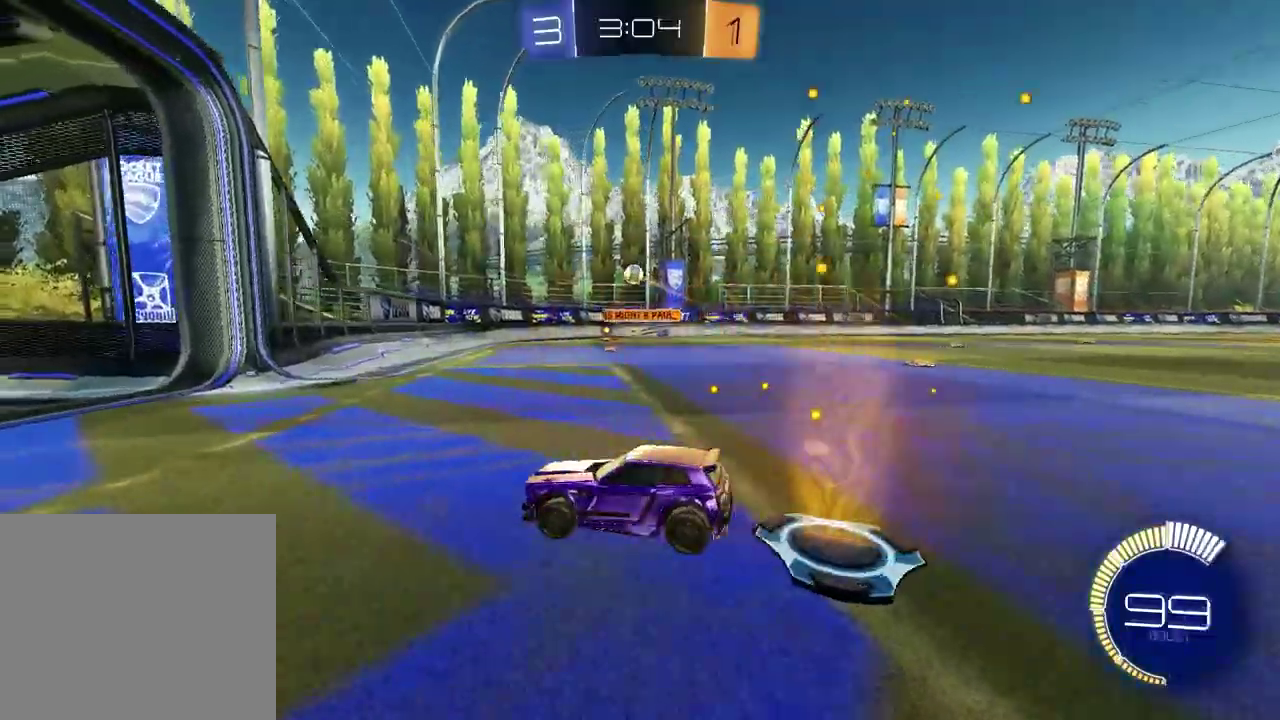
{"buttons": [], "left_stick": "down-left", "right_stick": "center", "events": [[450, "left_stick", "down-left"]]}
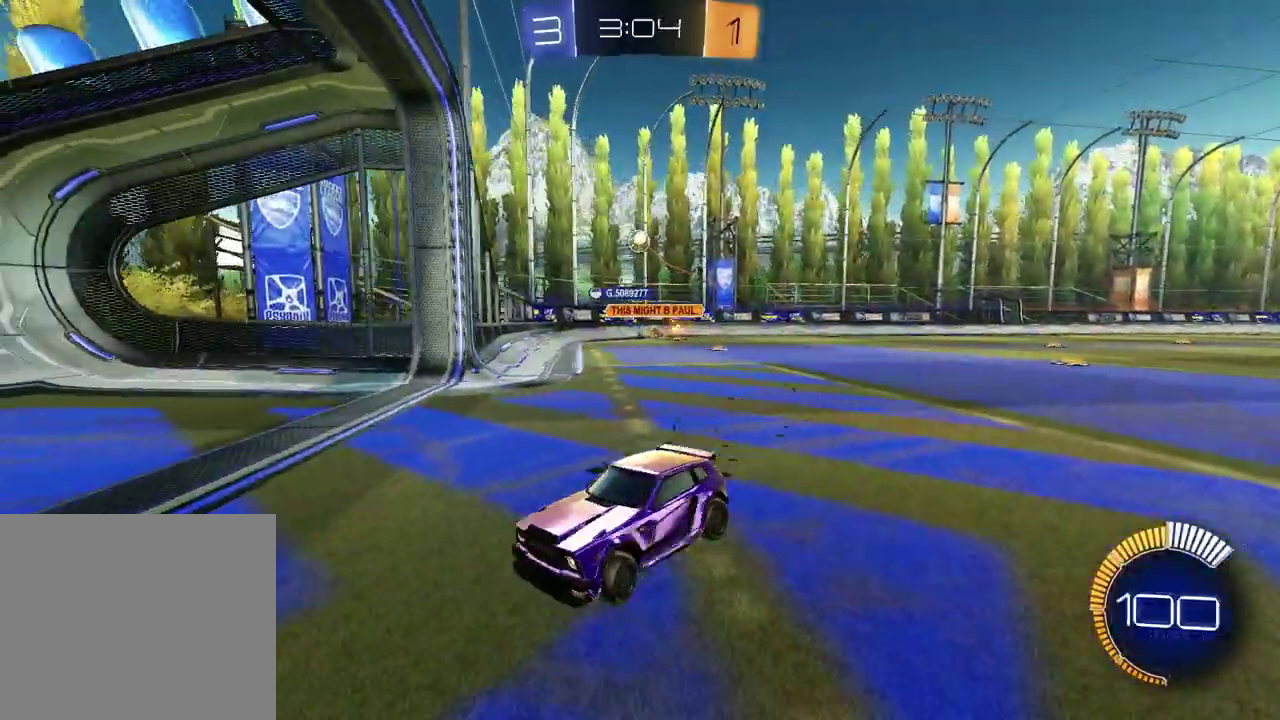
{"buttons": ["R2"], "left_stick": "right", "right_stick": "center", "events": [[50, "left_stick", "center"], [117, "left_stick", "right"], [150, "L1", "down"], [283, "R2", "down"], [367, "L1", "up"]]}
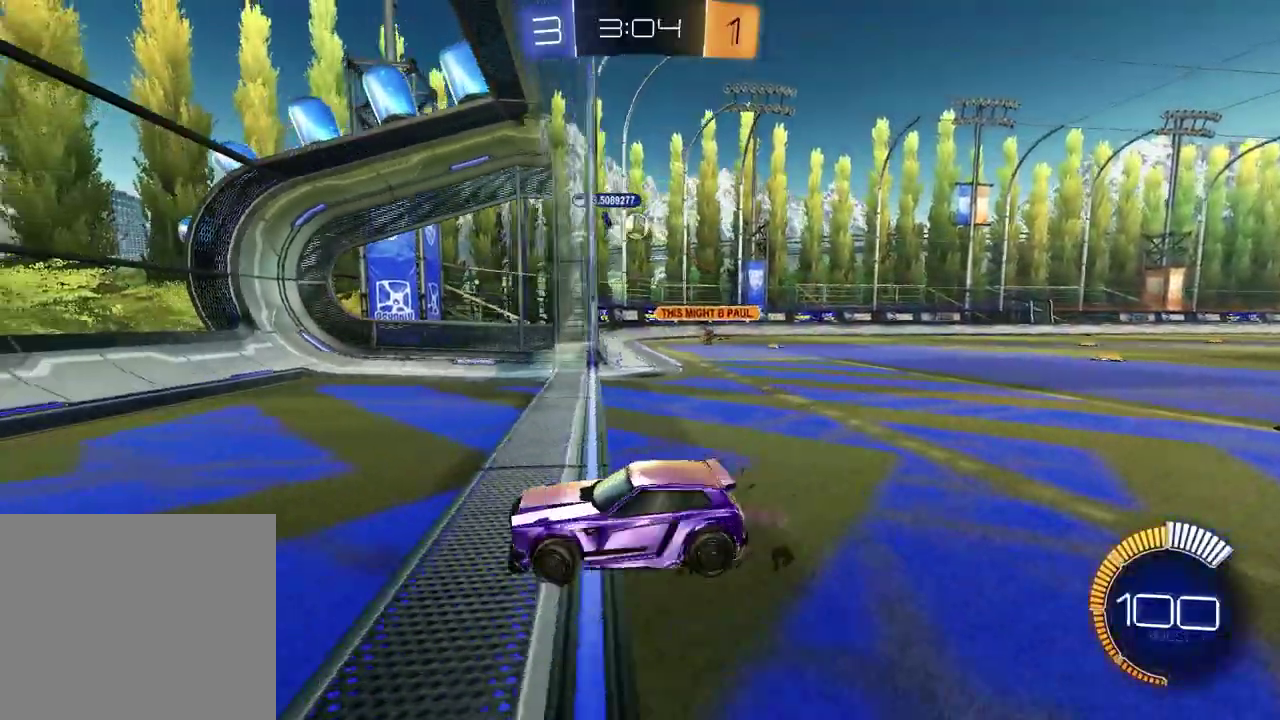
{"buttons": ["CROSS", "R2"], "left_stick": "right", "right_stick": "center", "events": [[433, "CROSS", "down"]]}
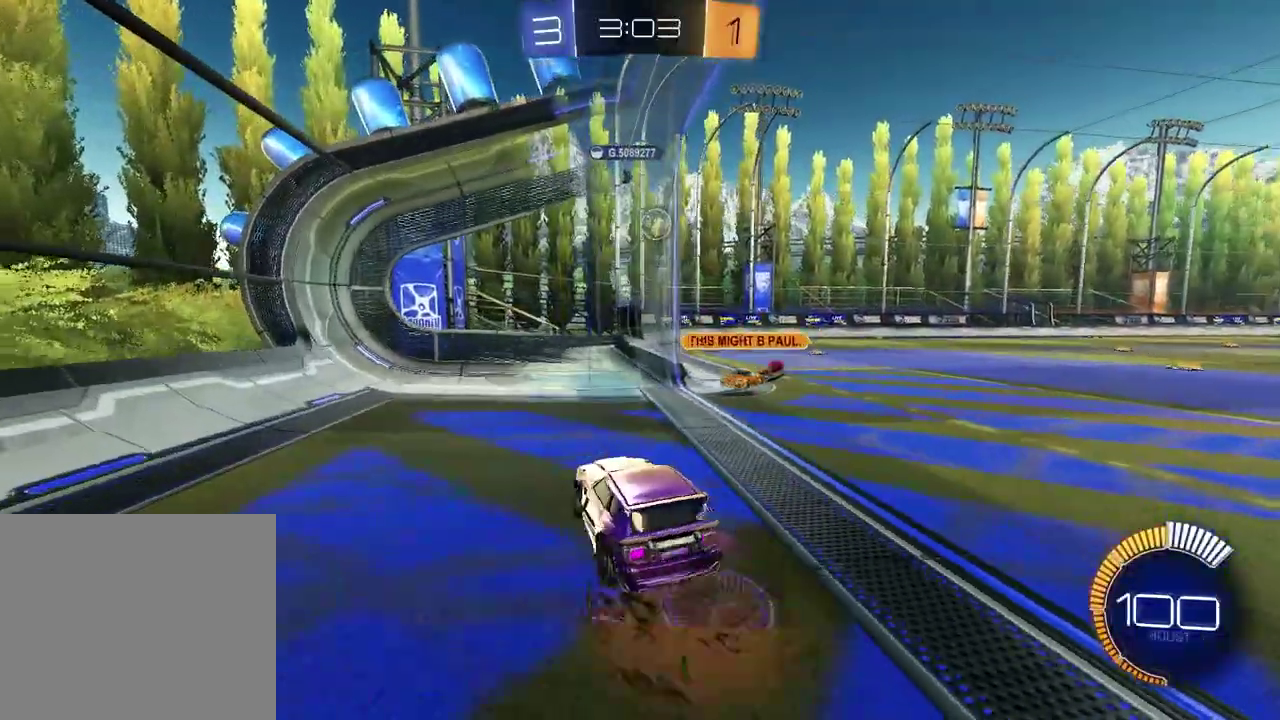
{"buttons": ["SQUARE", "R2"], "left_stick": "down-right", "right_stick": "center"}
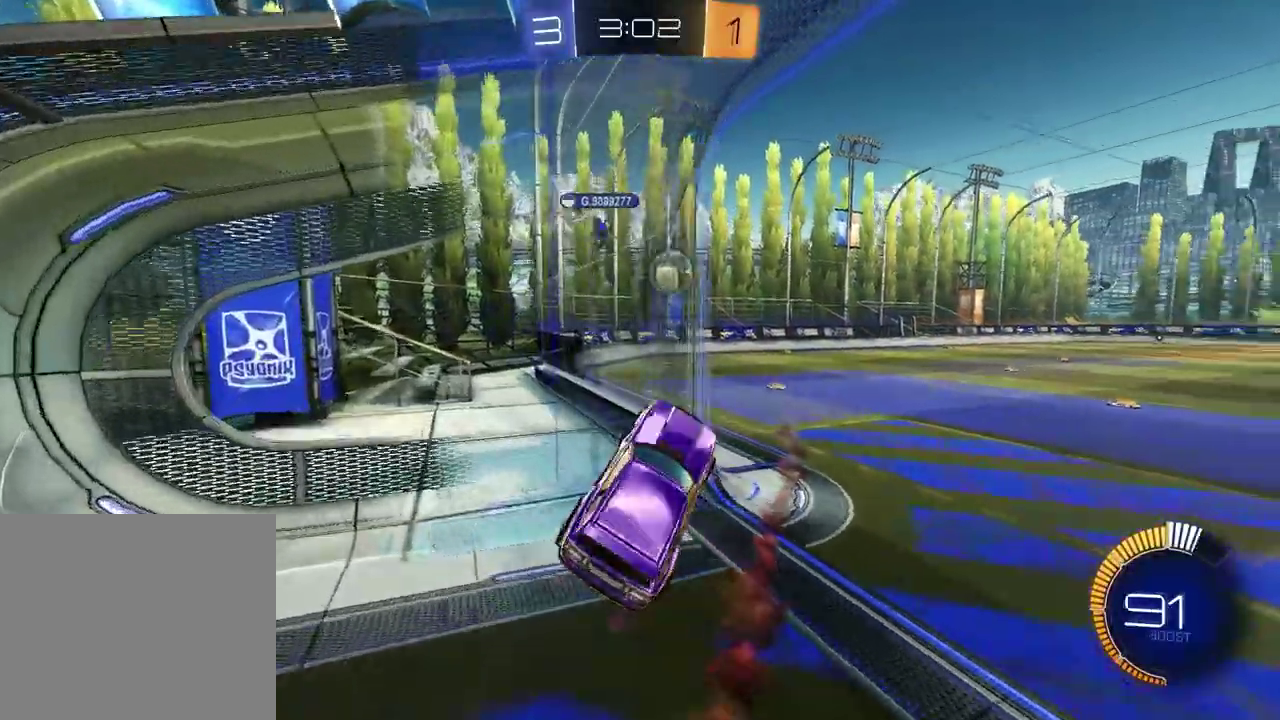
{"buttons": ["R2"], "left_stick": "left", "right_stick": "center"}
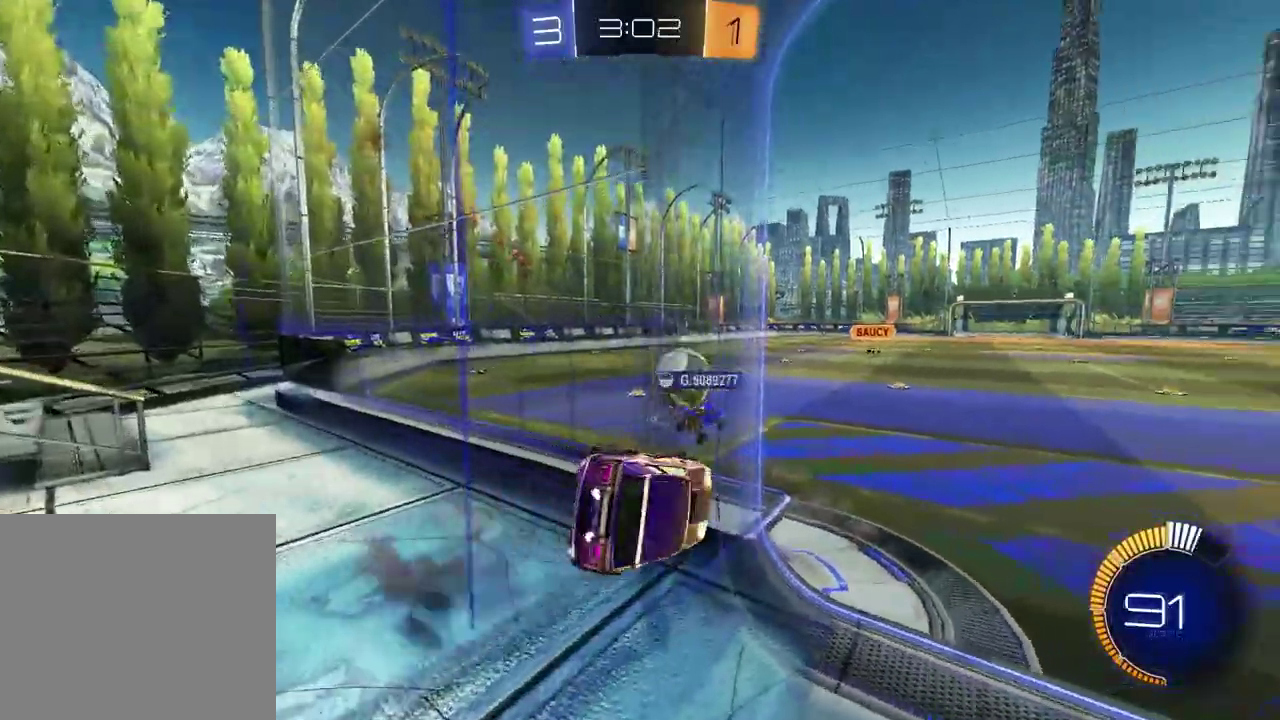
{"buttons": [], "left_stick": "up", "right_stick": "center"}
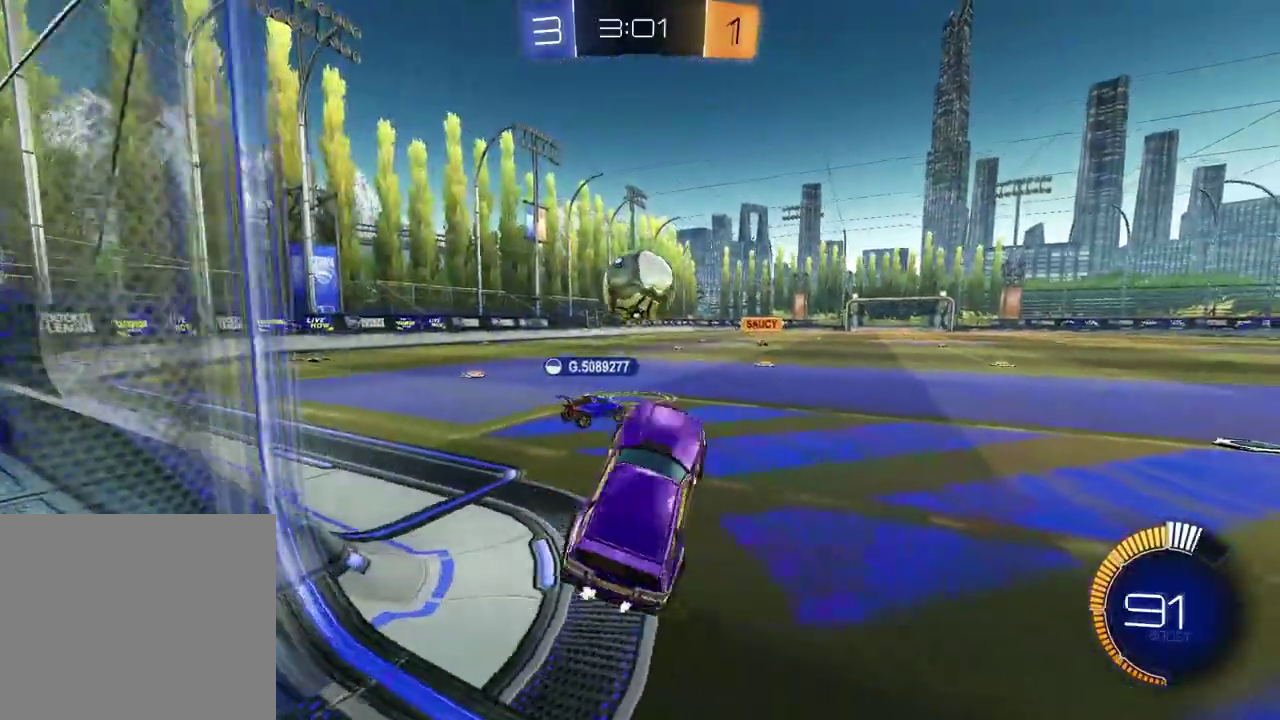
{"buttons": [], "left_stick": "right", "right_stick": "center", "events": [[50, "left_stick", "up-right"], [250, "left_stick", "right"], [367, "L2", "down"], [483, "L2", "up"]]}
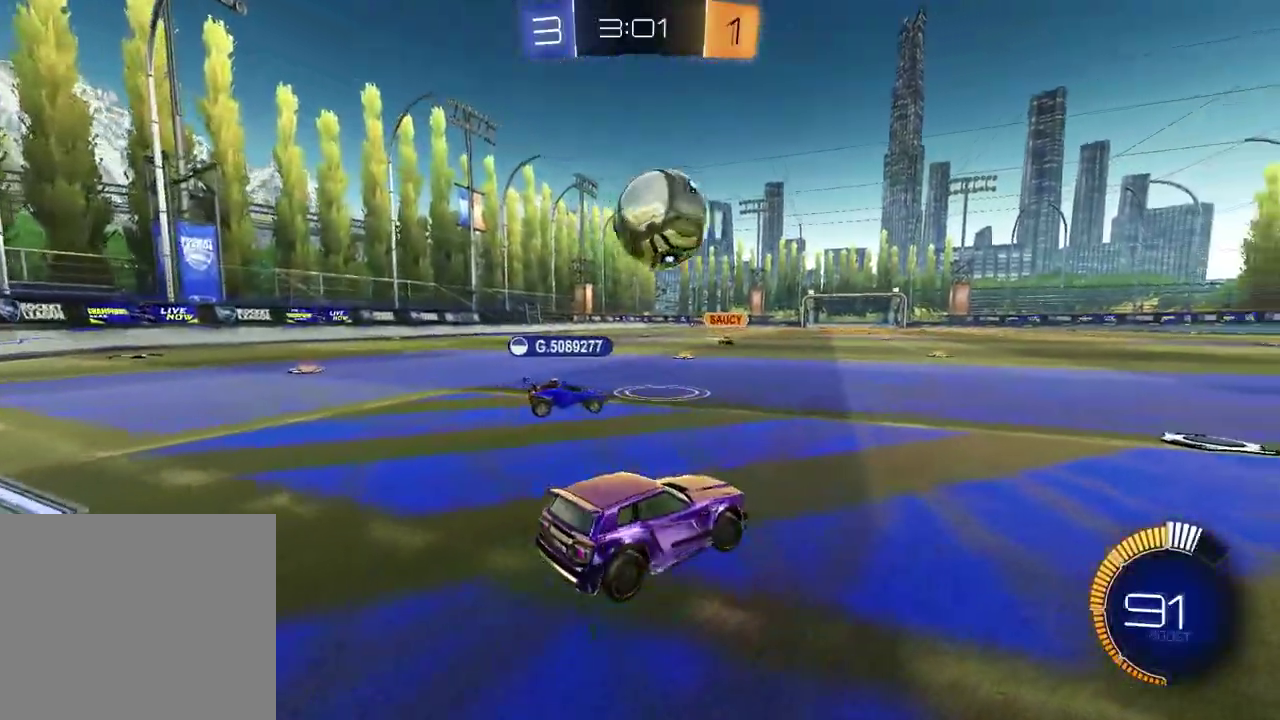
{"buttons": ["R2"], "left_stick": "right", "right_stick": "center", "events": [[100, "R2", "down"]]}
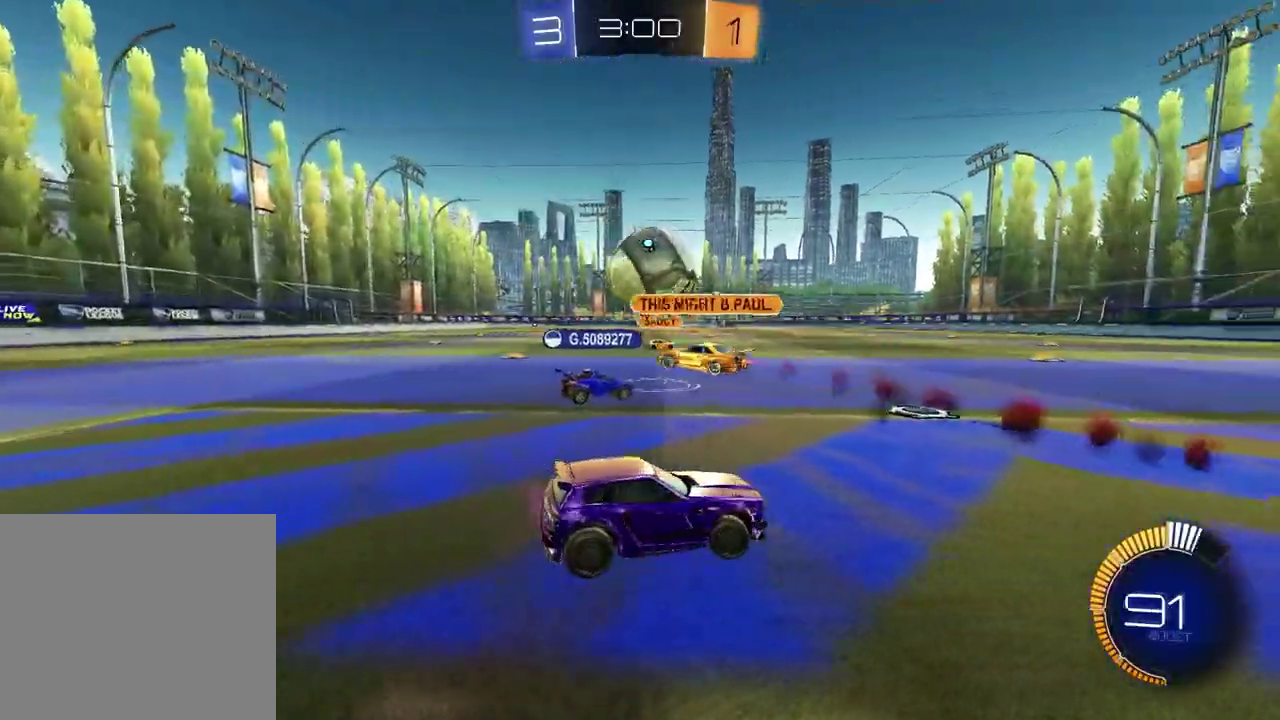
{"buttons": ["R1", "R2"], "left_stick": "left", "right_stick": "center", "events": [[17, "R2", "up"], [167, "left_stick", "center"], [217, "left_stick", "left"], [350, "R2", "down"], [467, "R1", "down"]]}
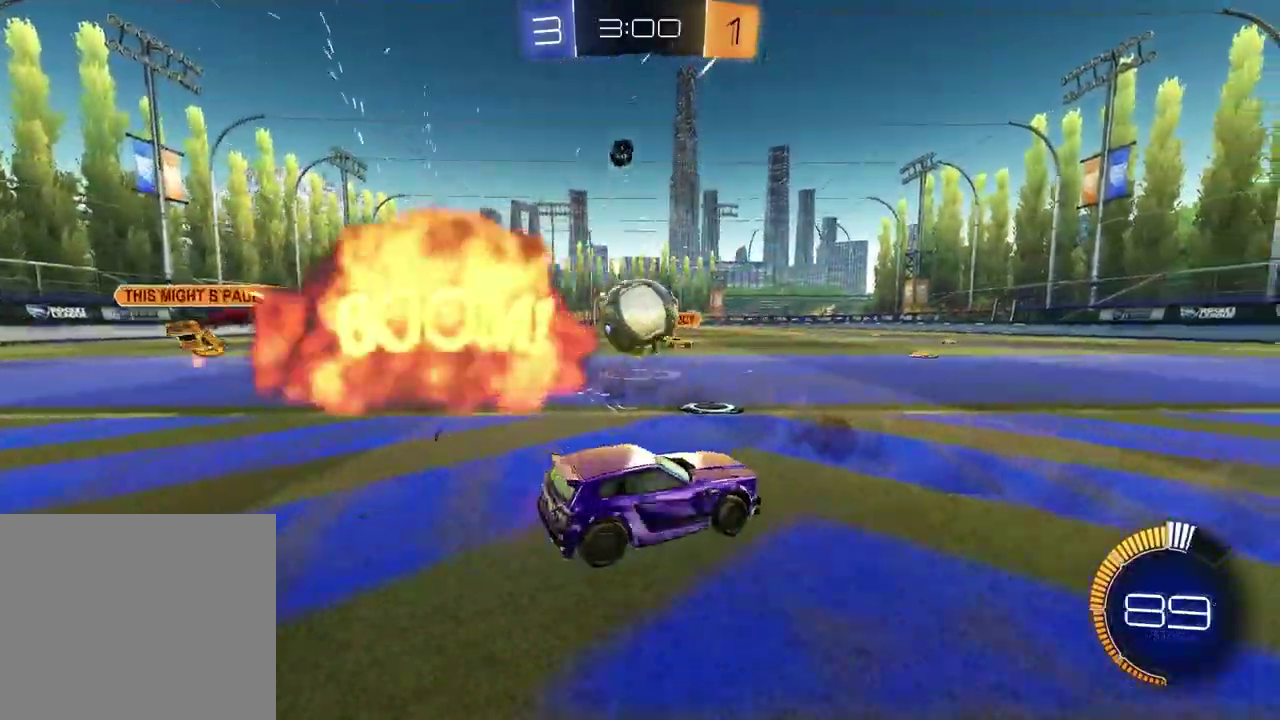
{"buttons": ["R1", "R2"], "left_stick": "center", "right_stick": "center", "events": [[83, "left_stick", "center"], [217, "left_stick", "left"], [333, "left_stick", "center"]]}
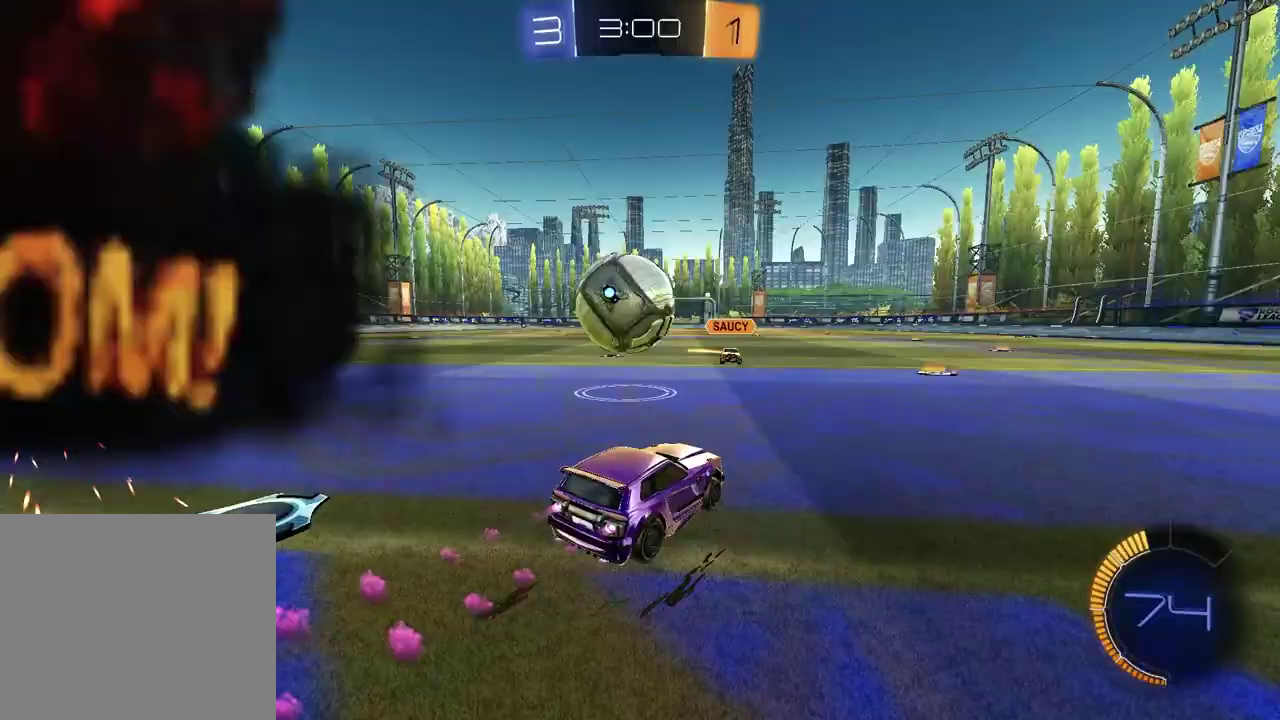
{"buttons": [], "left_stick": "down-left", "right_stick": "center", "events": [[17, "CROSS", "down"], [83, "CROSS", "up"], [100, "left_stick", "up-left"], [150, "CROSS", "down"], [183, "left_stick", "down-left"], [283, "CROSS", "up"], [400, "R2", "up"], [417, "left_stick", "down"], [483, "left_stick", "down-left"], [500, "R1", "up"]]}
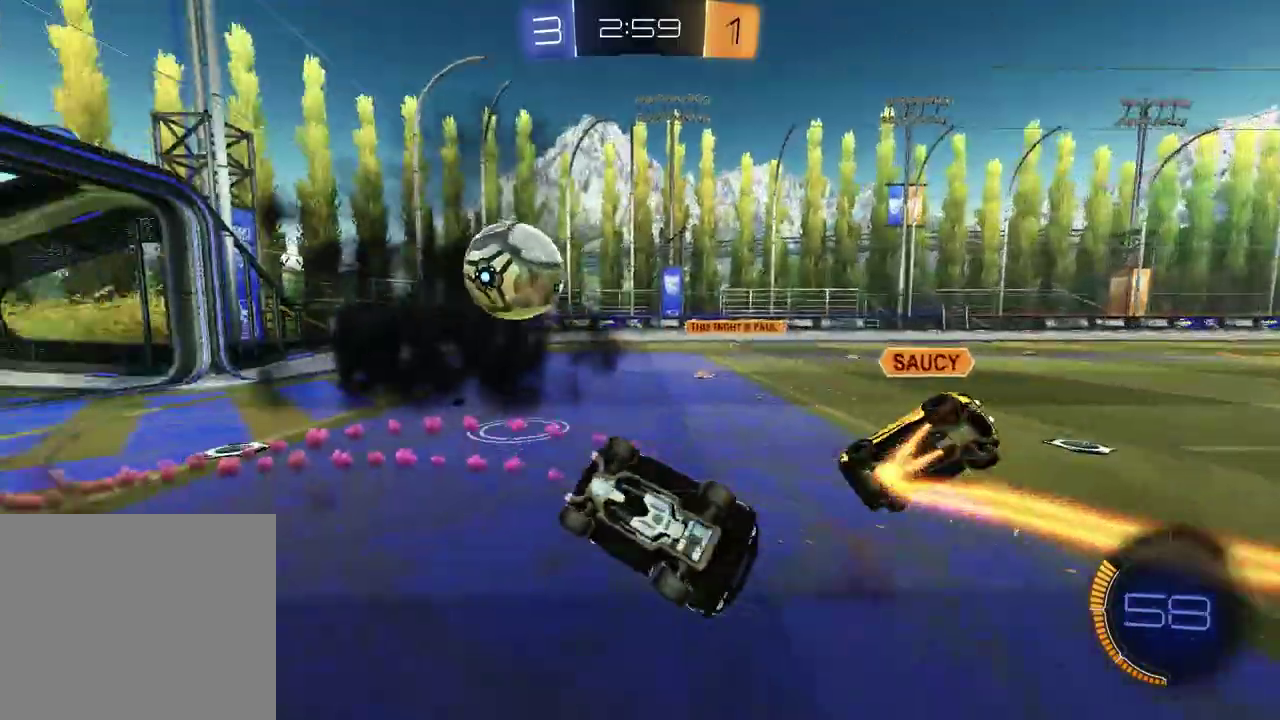
{"buttons": ["R2"], "left_stick": "up-left", "right_stick": "center", "events": [[33, "left_stick", "left"], [67, "L1", "down"], [133, "left_stick", "up-left"], [317, "L1", "up"], [417, "R2", "down"]]}
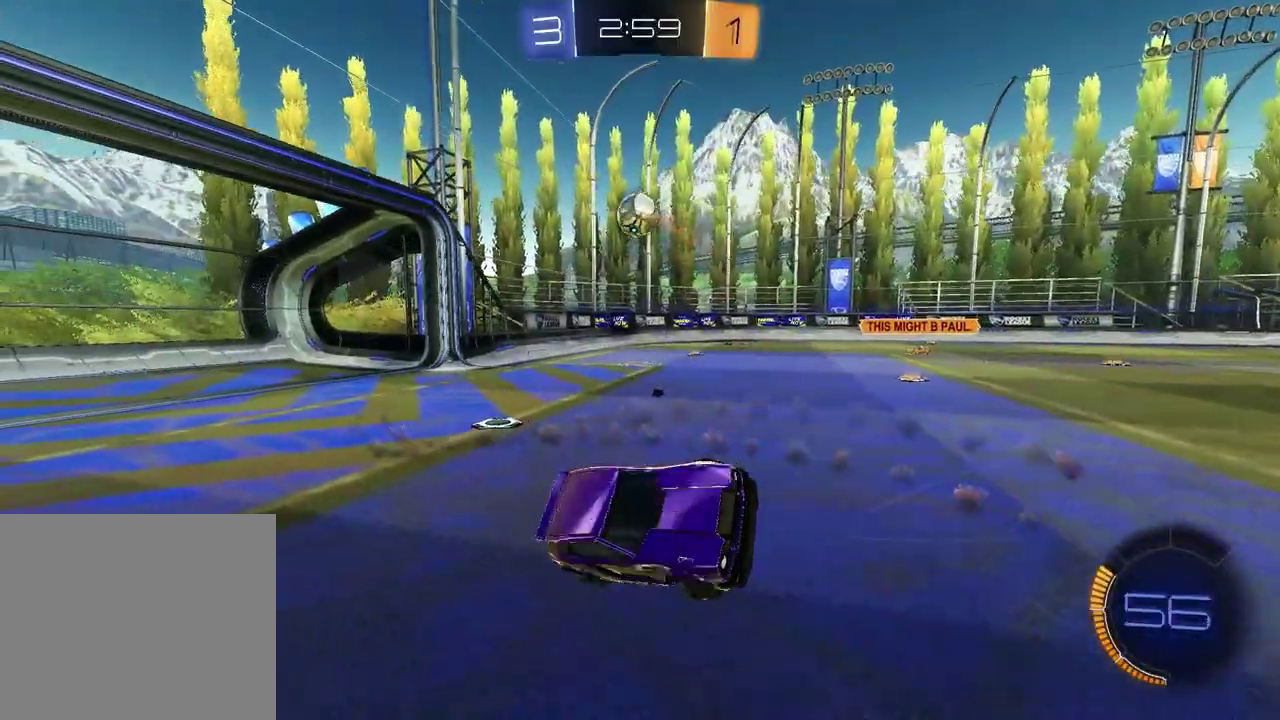
{"buttons": ["R2"], "left_stick": "left", "right_stick": "center", "events": [[450, "left_stick", "left"]]}
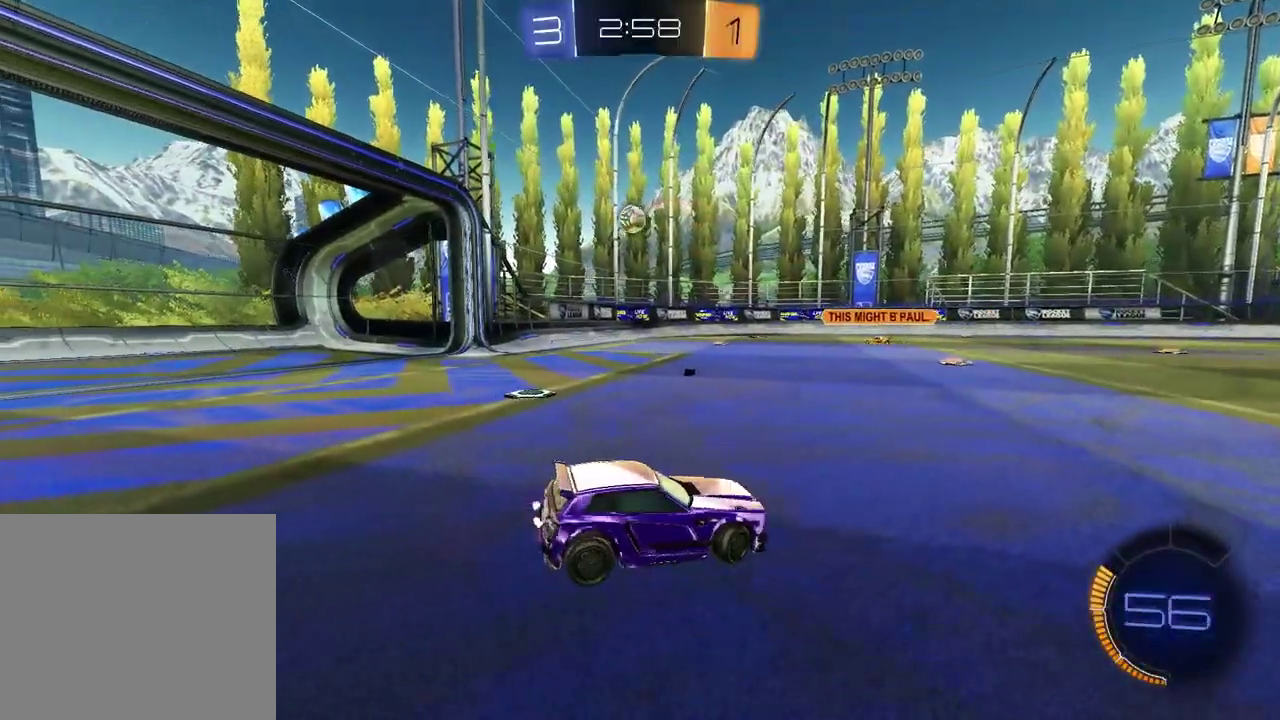
{"buttons": ["R2"], "left_stick": "left", "right_stick": "center", "events": []}
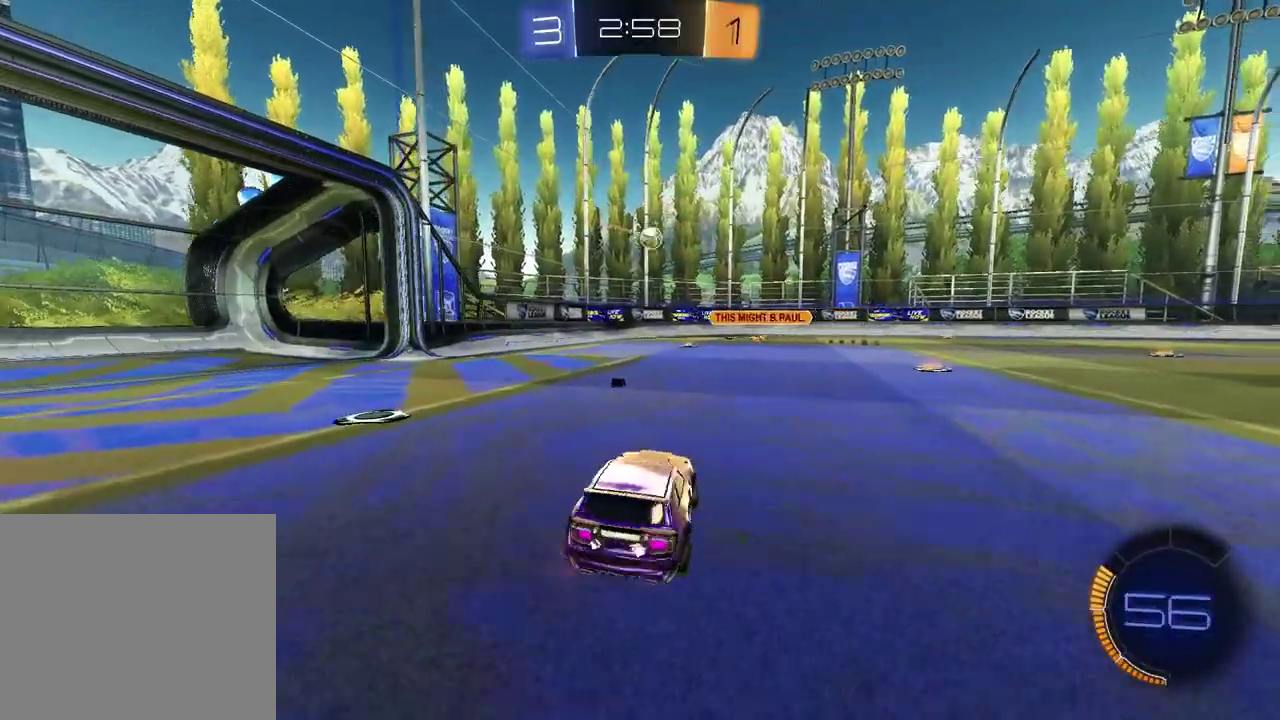
{"buttons": ["R2"], "left_stick": "center", "right_stick": "center", "events": [[33, "left_stick", "up-left"], [83, "left_stick", "up"], [100, "CROSS", "down"], [167, "CROSS", "up"], [283, "left_stick", "center"]]}
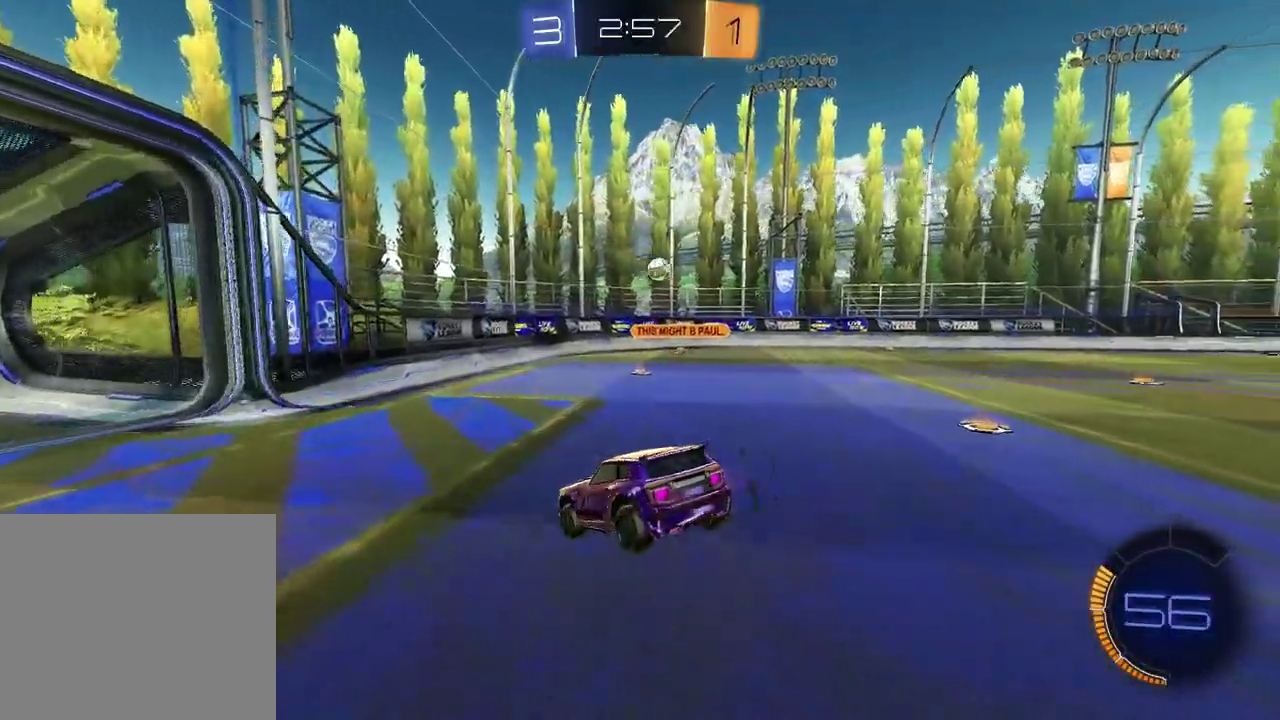
{"buttons": ["R2"], "left_stick": "center", "right_stick": "center", "events": [[17, "left_stick", "down-right"], [67, "left_stick", "up-left"], [200, "left_stick", "center"], [350, "left_stick", "up-left"], [500, "left_stick", "center"]]}
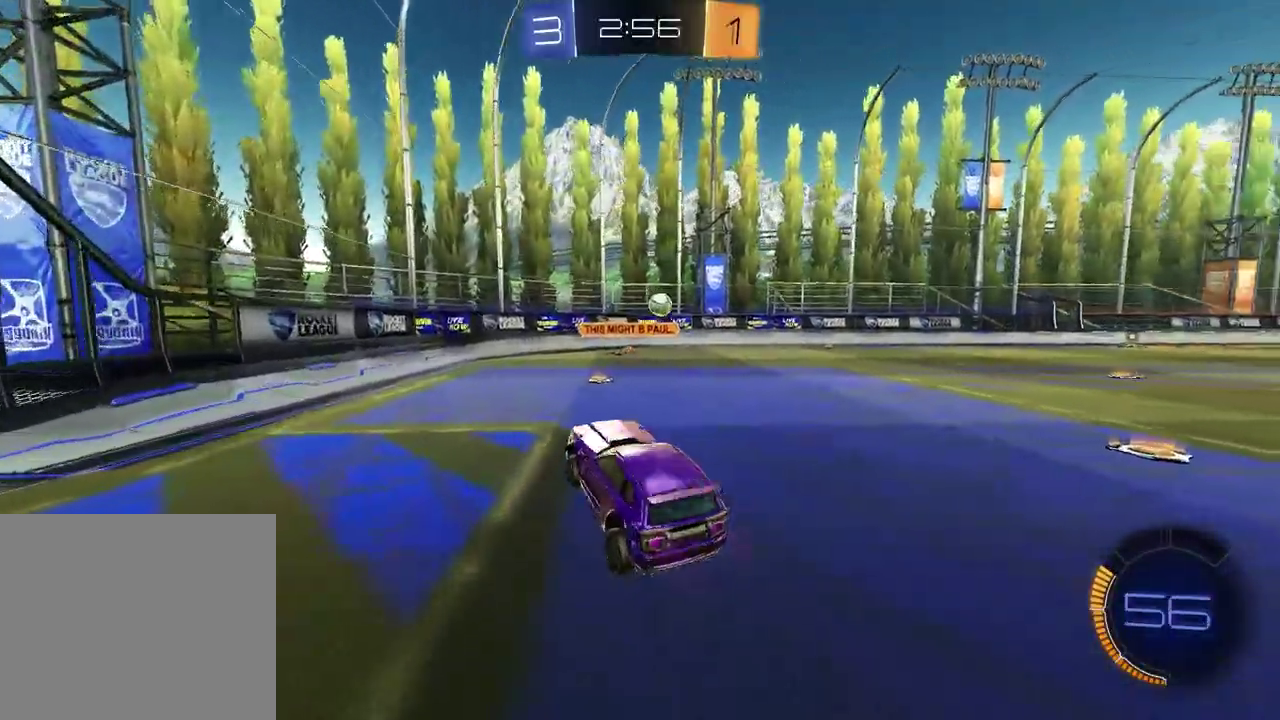
{"buttons": ["R1", "R2"], "left_stick": "right", "right_stick": "center", "events": [[100, "left_stick", "up"], [183, "CROSS", "down"], [250, "R1", "down"], [300, "CROSS", "up"], [333, "left_stick", "center"], [450, "left_stick", "right"]]}
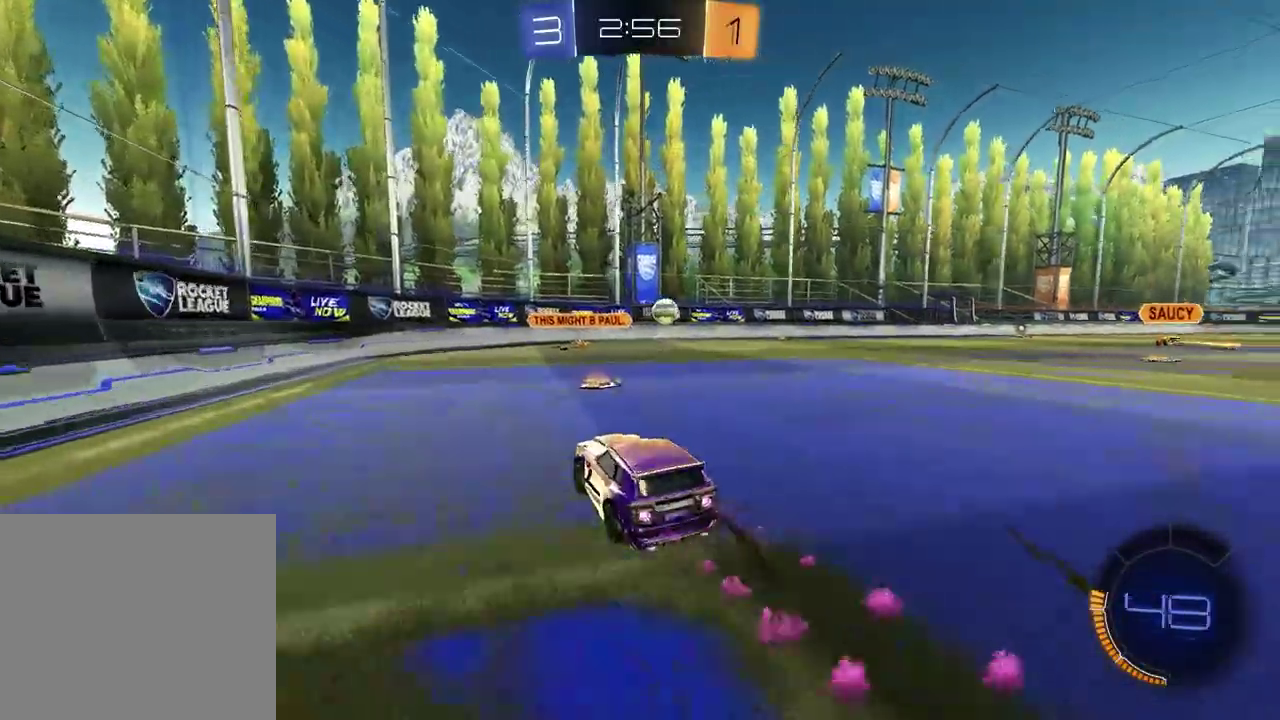
{"buttons": ["R1", "R2"], "left_stick": "center", "right_stick": "center", "events": [[317, "left_stick", "up-right"], [450, "left_stick", "center"]]}
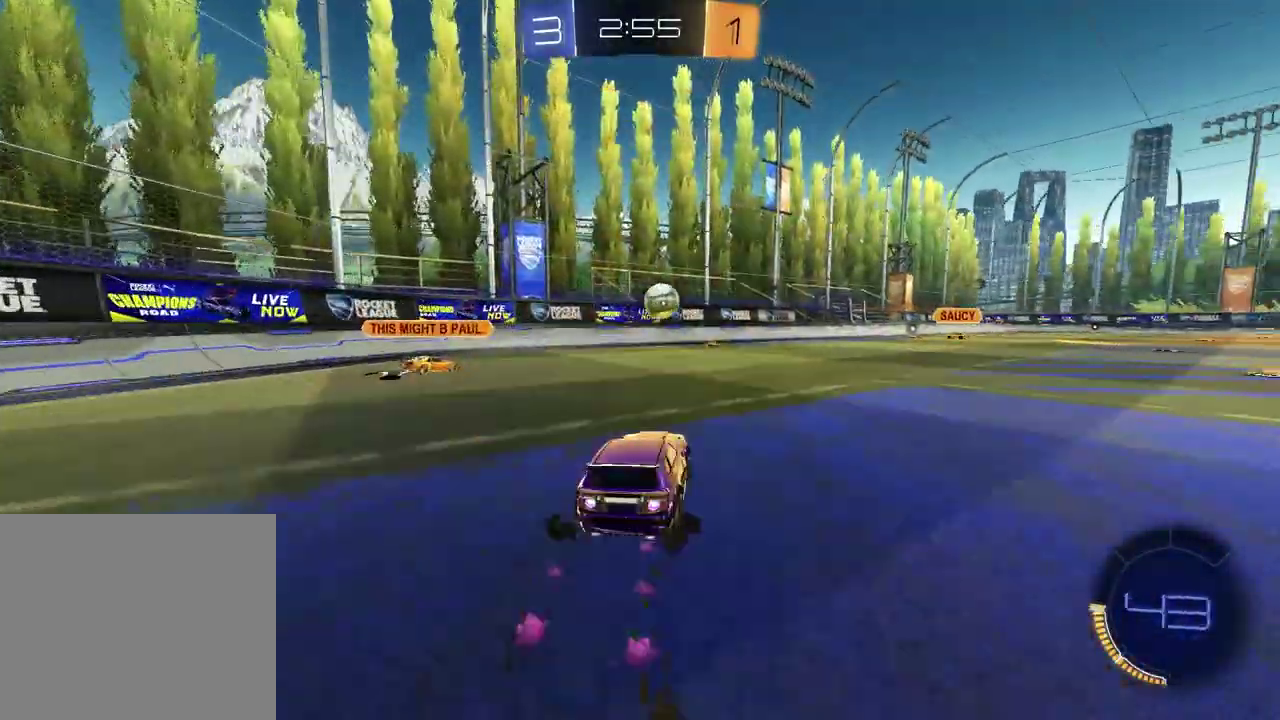
{"buttons": ["R2"], "left_stick": "right", "right_stick": "center", "events": [[183, "R1", "up"], [350, "left_stick", "up-right"], [483, "left_stick", "right"]]}
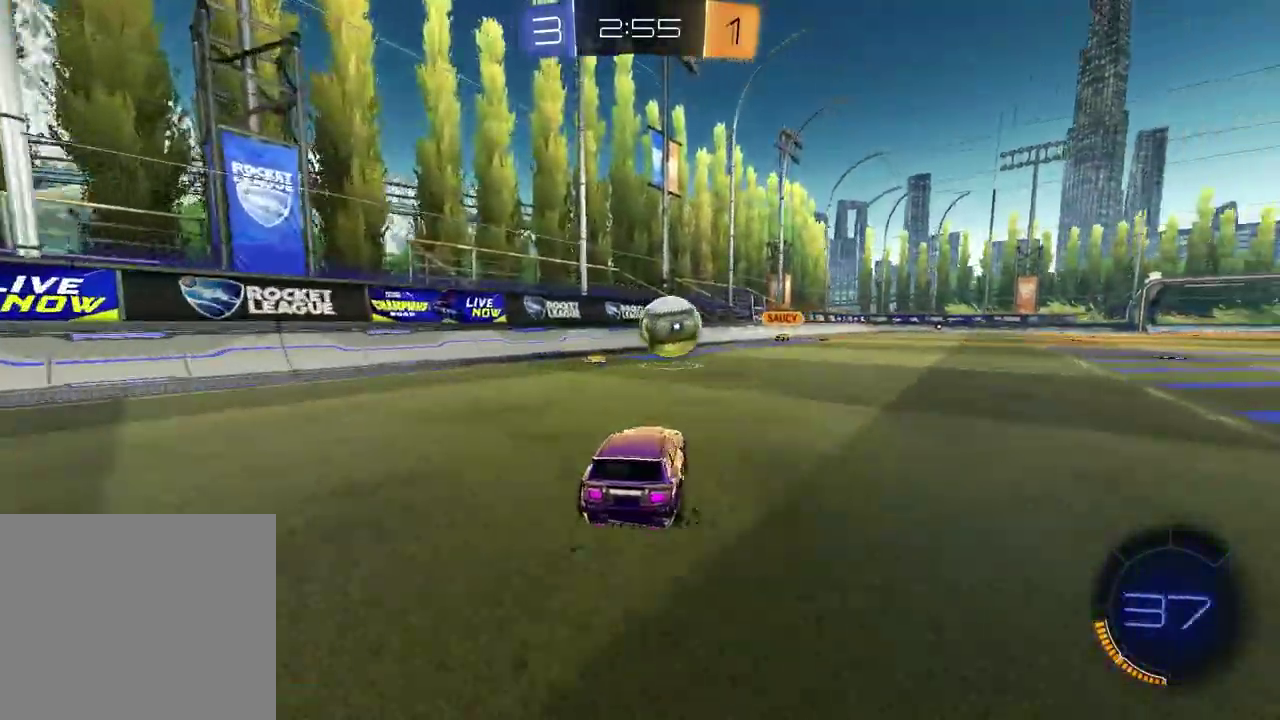
{"buttons": ["CROSS", "R1", "R2"], "left_stick": "up-right", "right_stick": "center"}
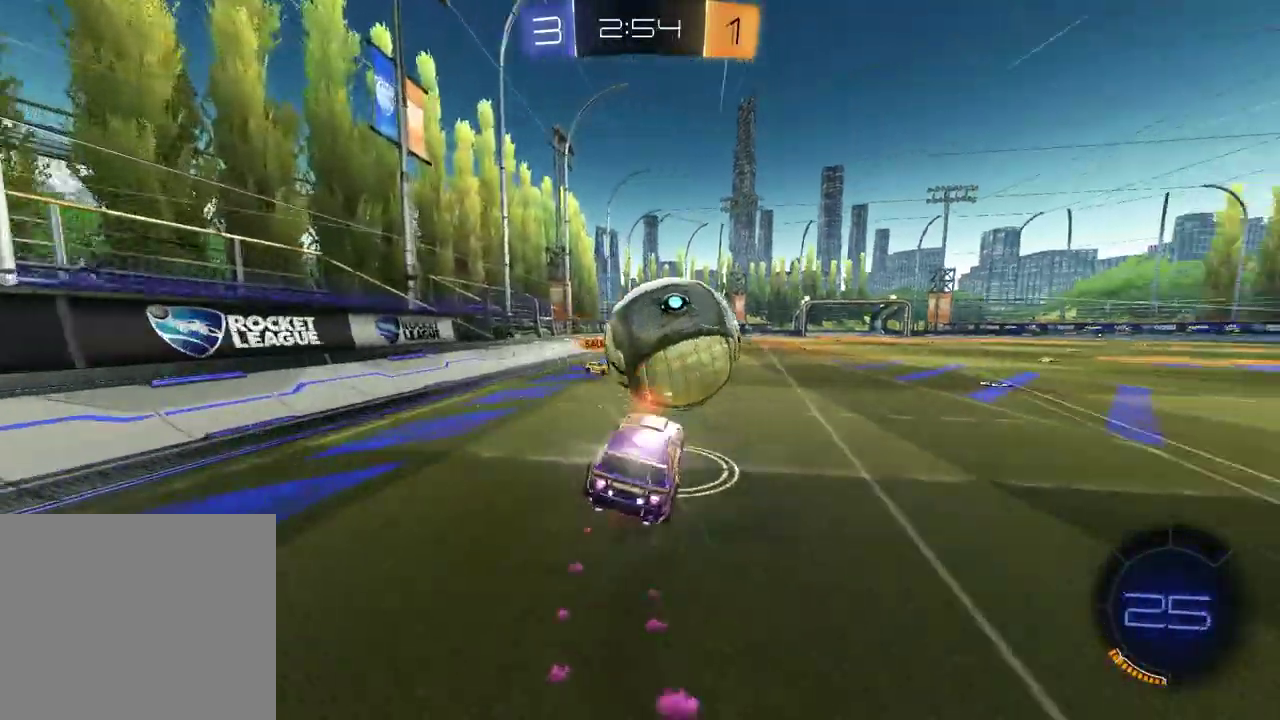
{"buttons": ["SQUARE", "R2"], "left_stick": "down-right", "right_stick": "center"}
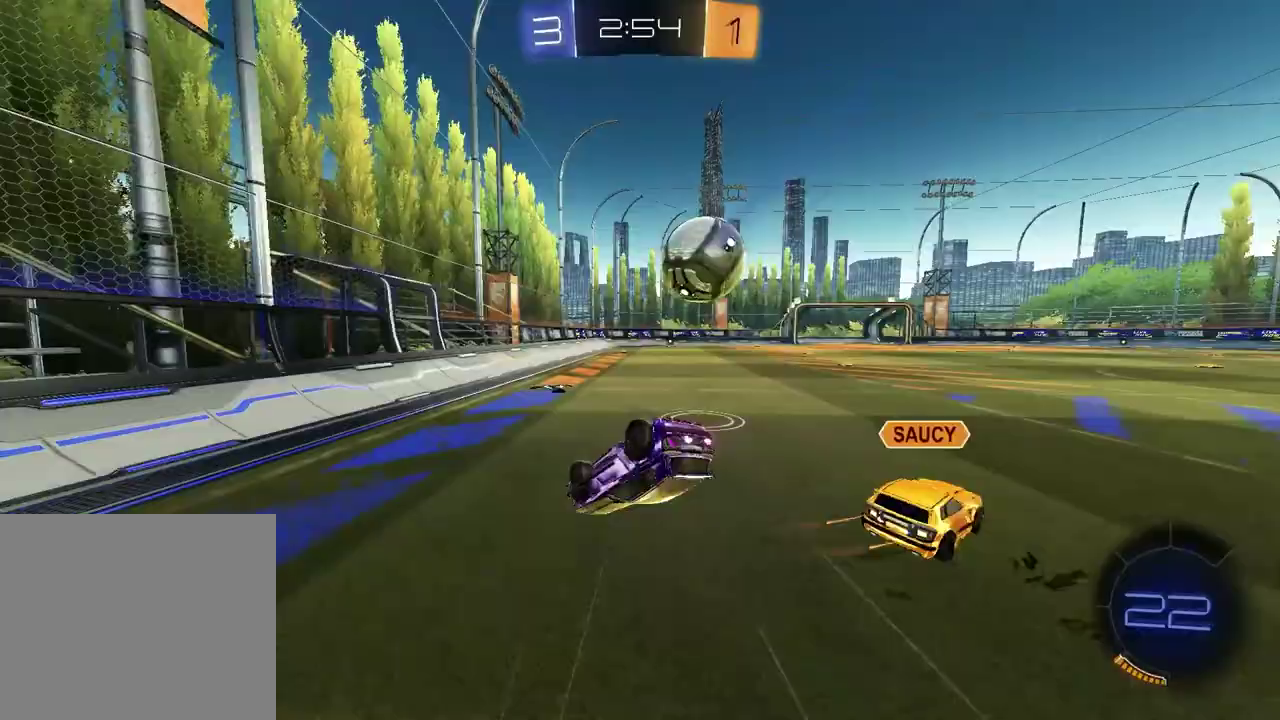
{"buttons": ["R1", "R2"], "left_stick": "center", "right_stick": "center", "events": [[400, "left_stick", "center"], [433, "SQUARE", "up"], [450, "R1", "down"]]}